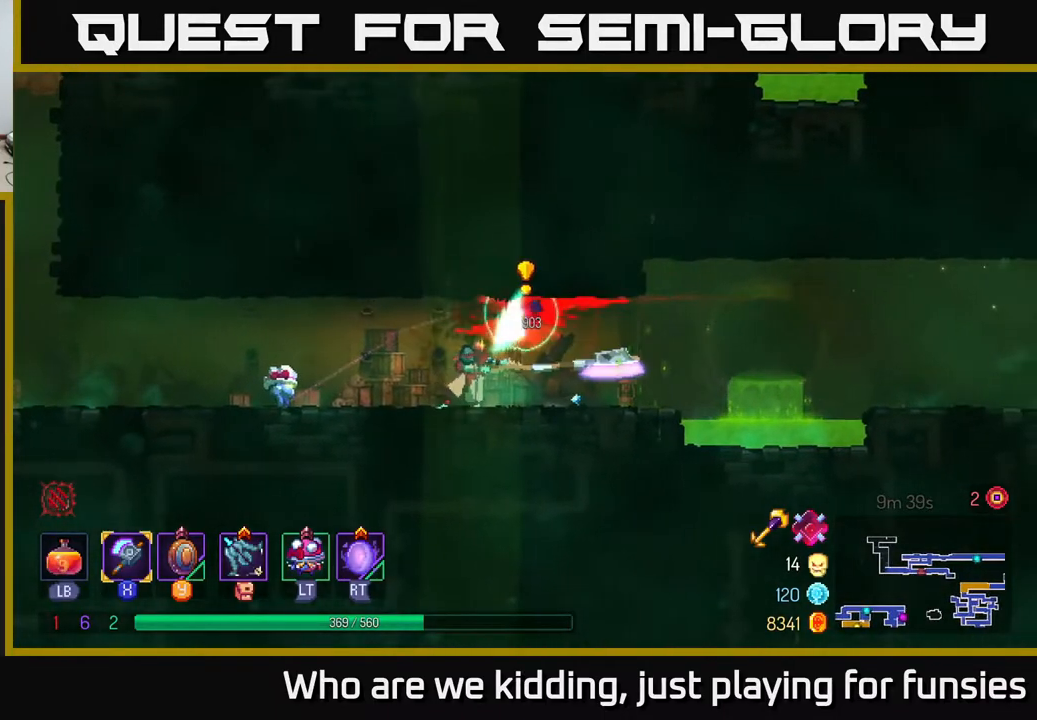
Gameplay with a controller (Xbox layout); each line is a JSON object with the inputs held at the frame after it. "events" lists button and stick changes between this image and that frame as [ms after this image, input, new state], when the widget could be followed in between.
{"buttons": [], "left_stick": "left", "right_stick": "center", "events": [[17, "left_stick", "right"], [283, "left_stick", "center"], [367, "left_stick", "left"]]}
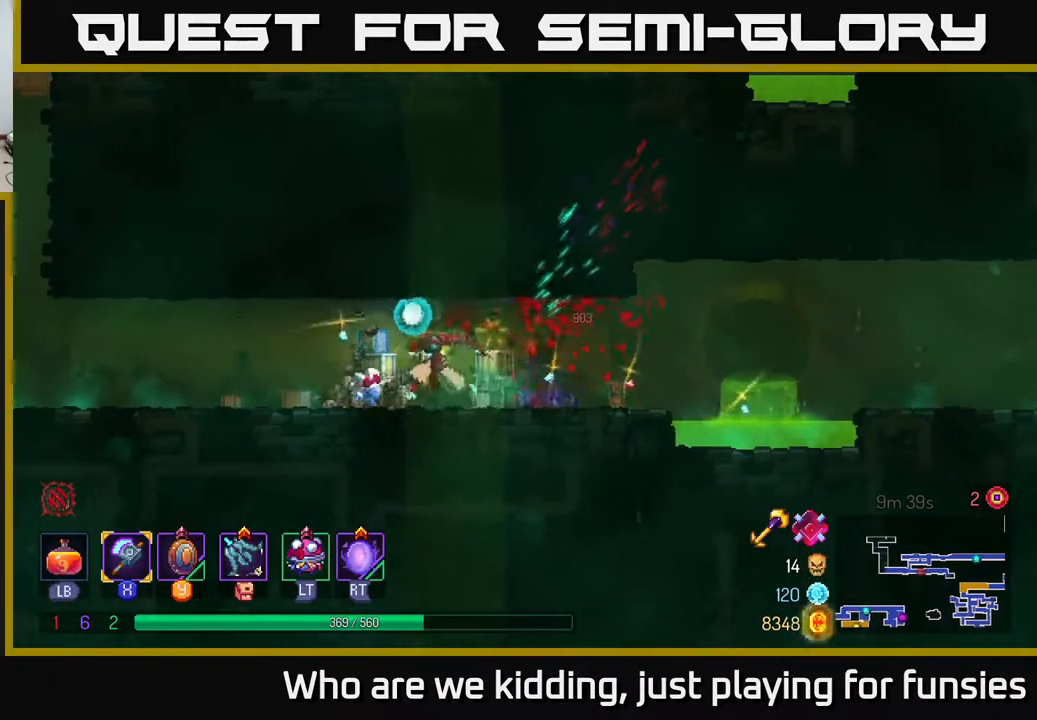
{"buttons": [], "left_stick": "left", "right_stick": "center", "events": []}
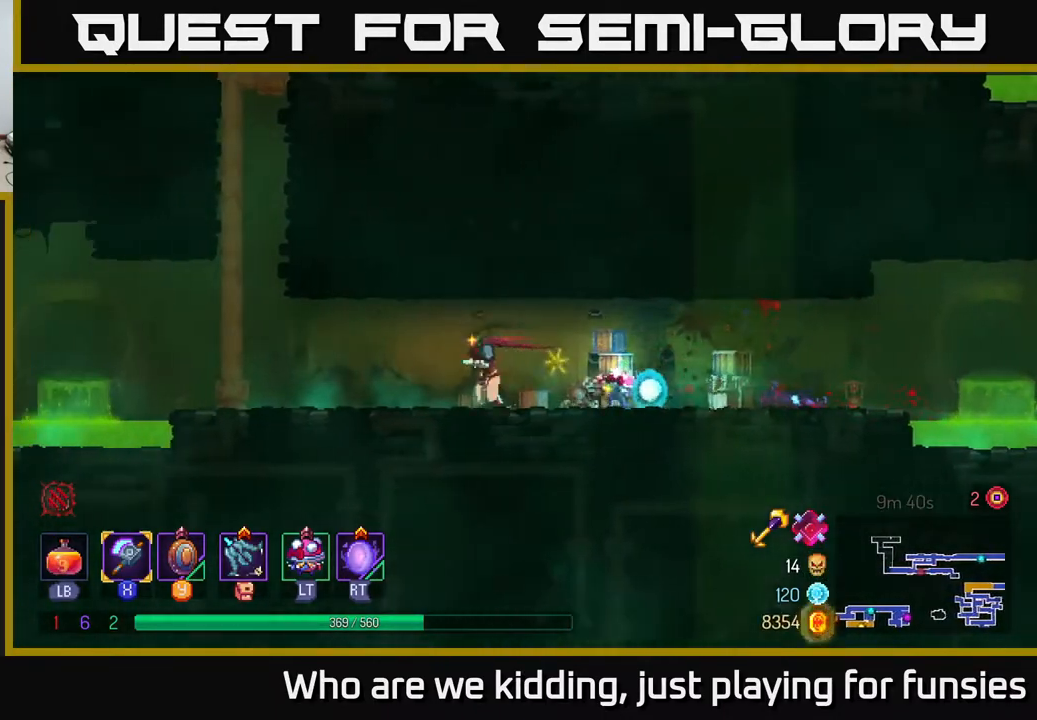
{"buttons": [], "left_stick": "left", "right_stick": "center", "events": []}
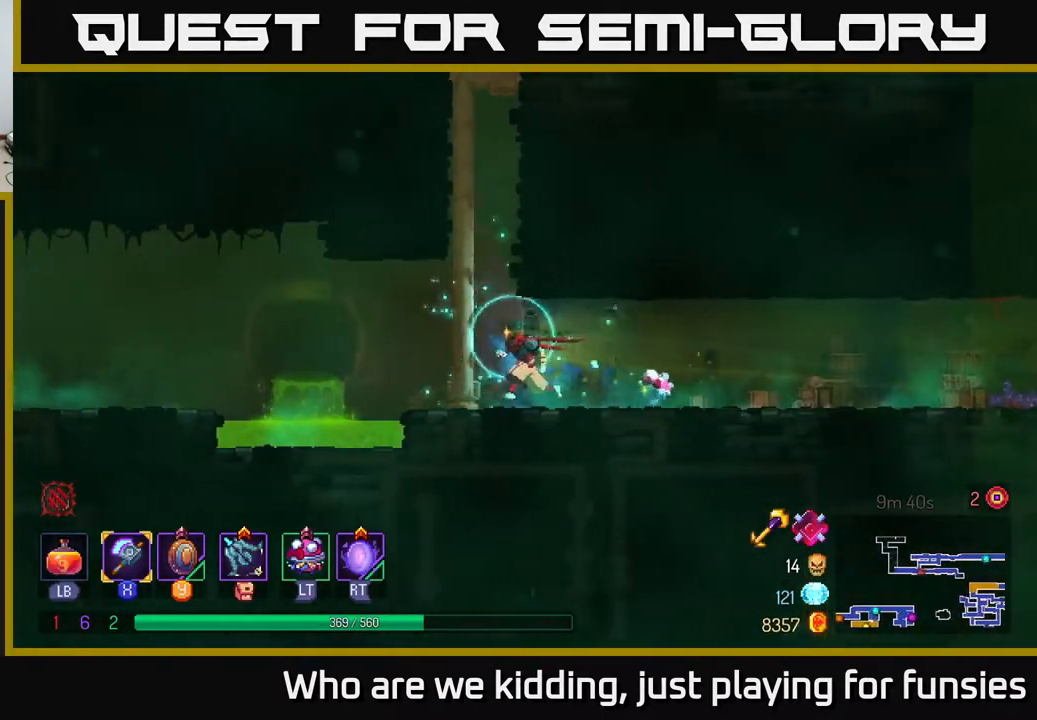
{"buttons": ["A"], "left_stick": "left", "right_stick": "center", "events": [[233, "A", "down"], [367, "A", "up"], [467, "A", "down"]]}
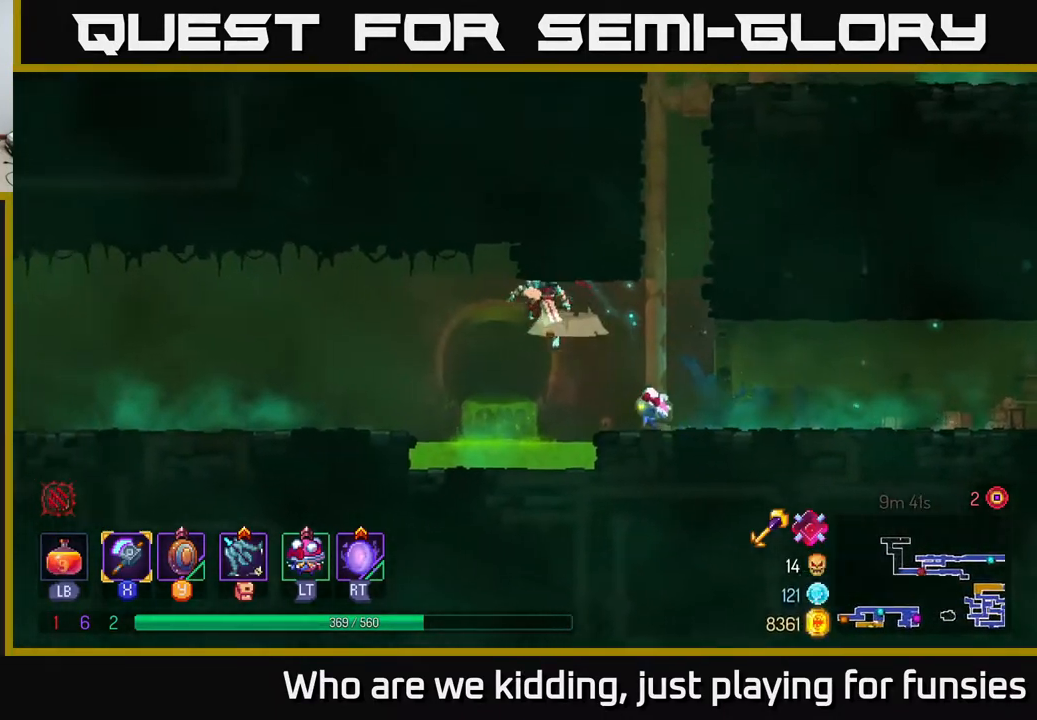
{"buttons": [], "left_stick": "left", "right_stick": "center", "events": [[83, "A", "up"], [267, "B", "down"], [450, "B", "up"]]}
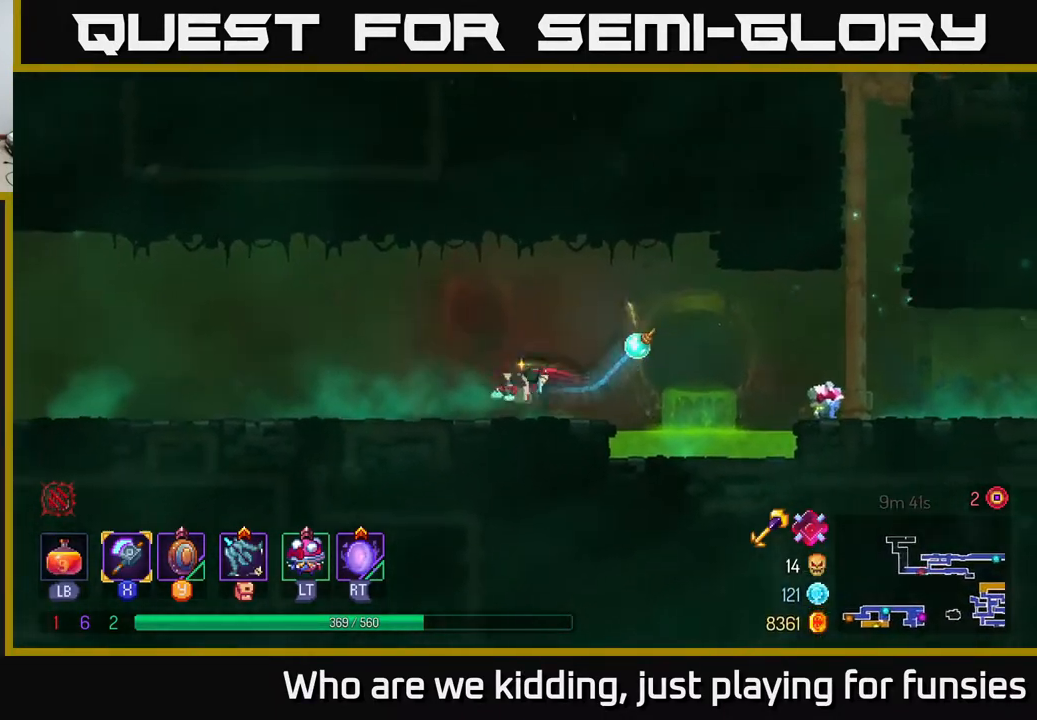
{"buttons": ["A"], "left_stick": "left", "right_stick": "center", "events": [[467, "A", "down"]]}
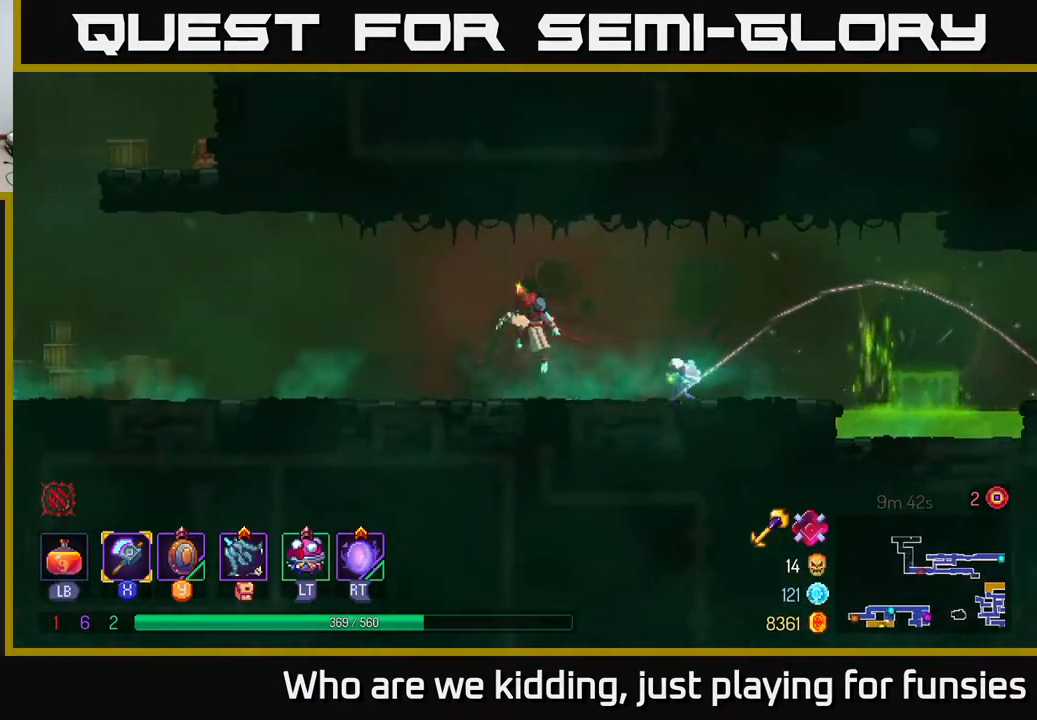
{"buttons": ["B"], "left_stick": "left", "right_stick": "center", "events": [[33, "A", "up"], [417, "B", "down"]]}
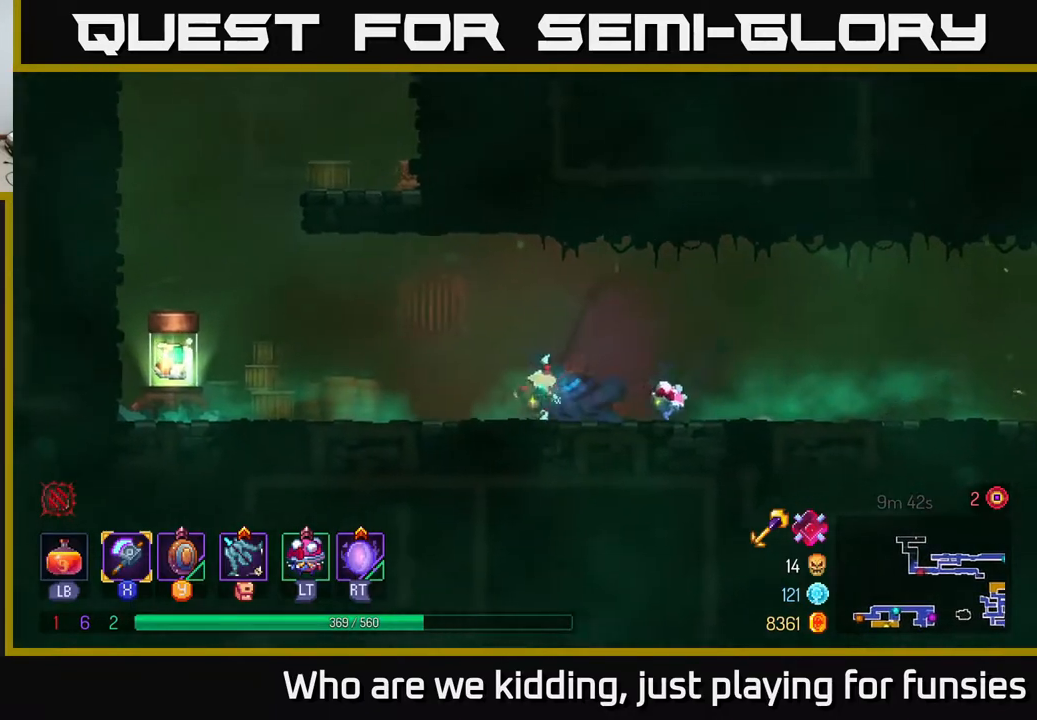
{"buttons": [], "left_stick": "left", "right_stick": "center", "events": [[150, "B", "up"]]}
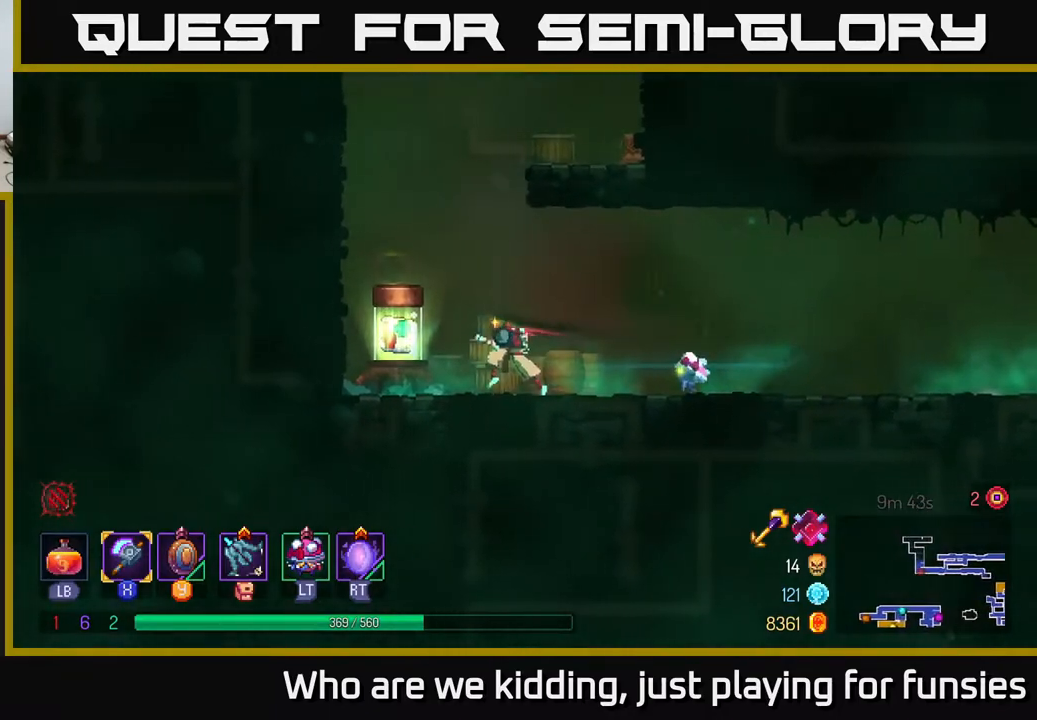
{"buttons": [], "left_stick": "down", "right_stick": "center", "events": [[167, "A", "down"], [250, "A", "up"], [300, "left_stick", "right"], [350, "R1", "down"], [450, "R1", "up"], [500, "left_stick", "down"]]}
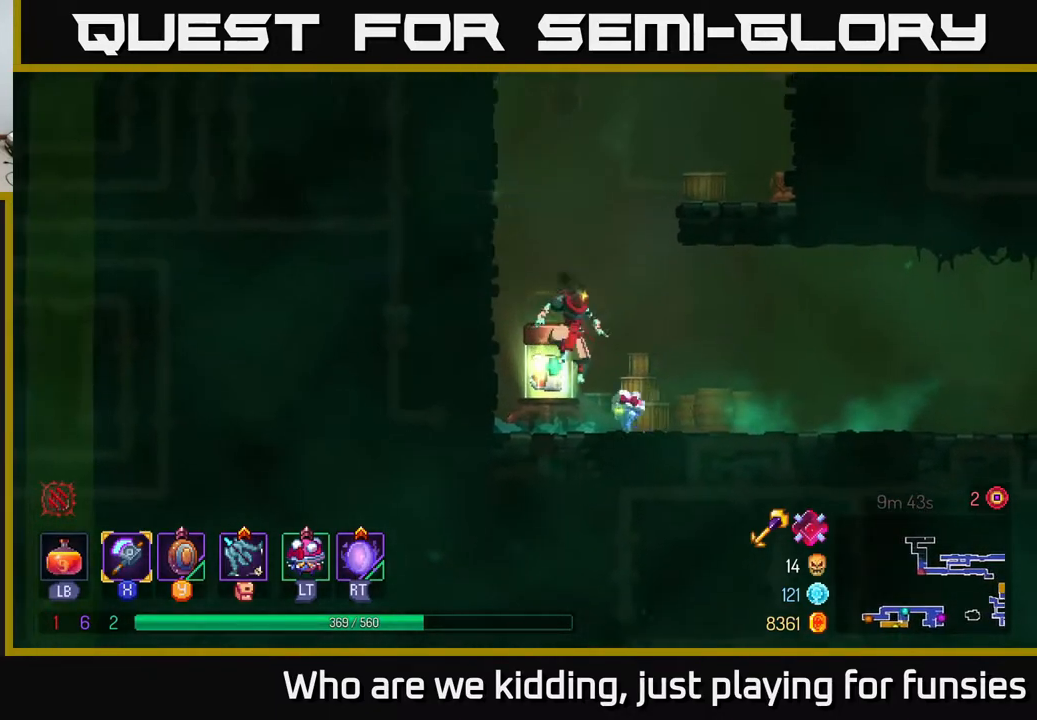
{"buttons": [], "left_stick": "center", "right_stick": "center", "events": [[33, "R1", "down"], [33, "left_stick", "center"], [83, "R1", "up"], [167, "R1", "down"], [267, "R1", "up"], [267, "left_stick", "left"], [317, "R1", "down"], [400, "R1", "up"], [433, "left_stick", "center"]]}
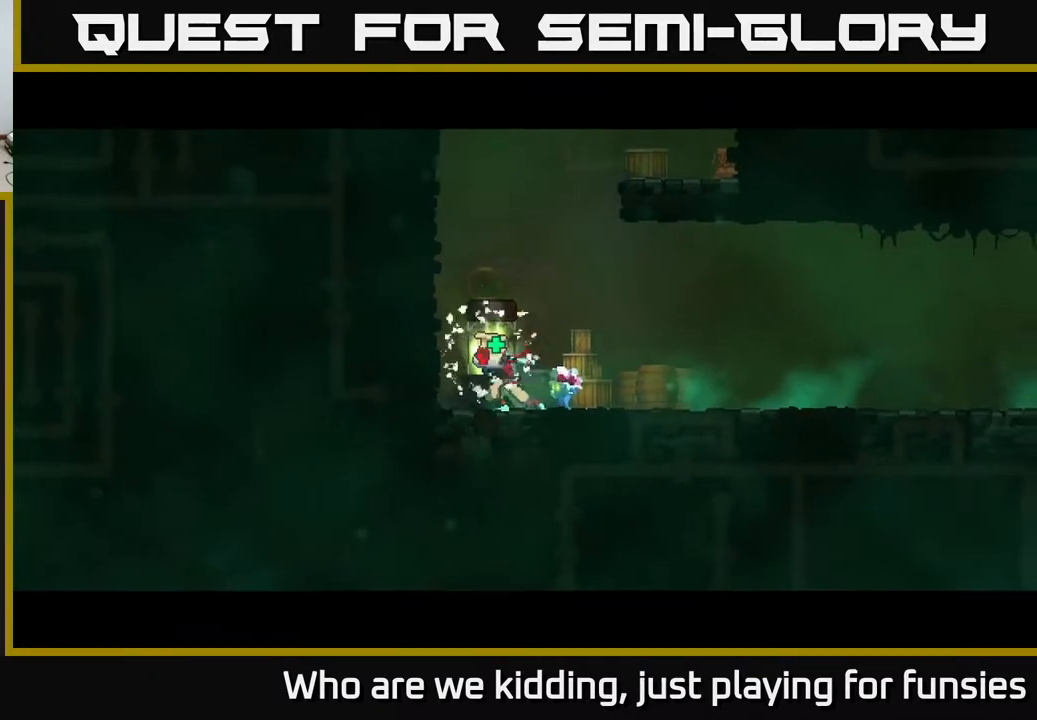
{"buttons": [], "left_stick": "center", "right_stick": "center", "events": []}
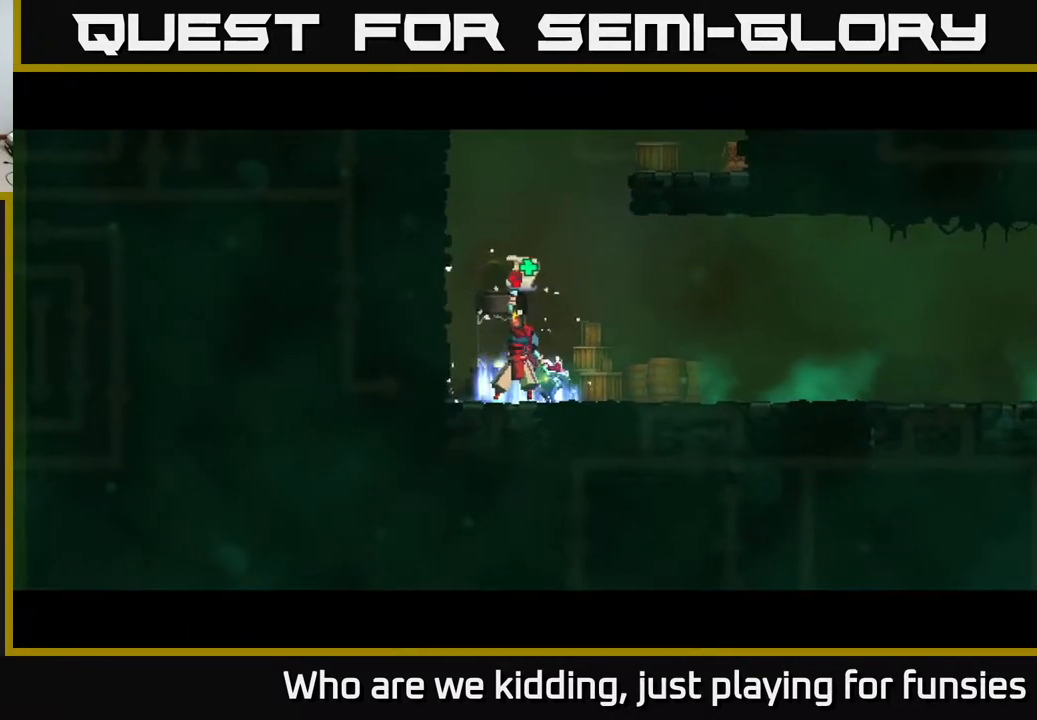
{"buttons": [], "left_stick": "center", "right_stick": "center", "events": []}
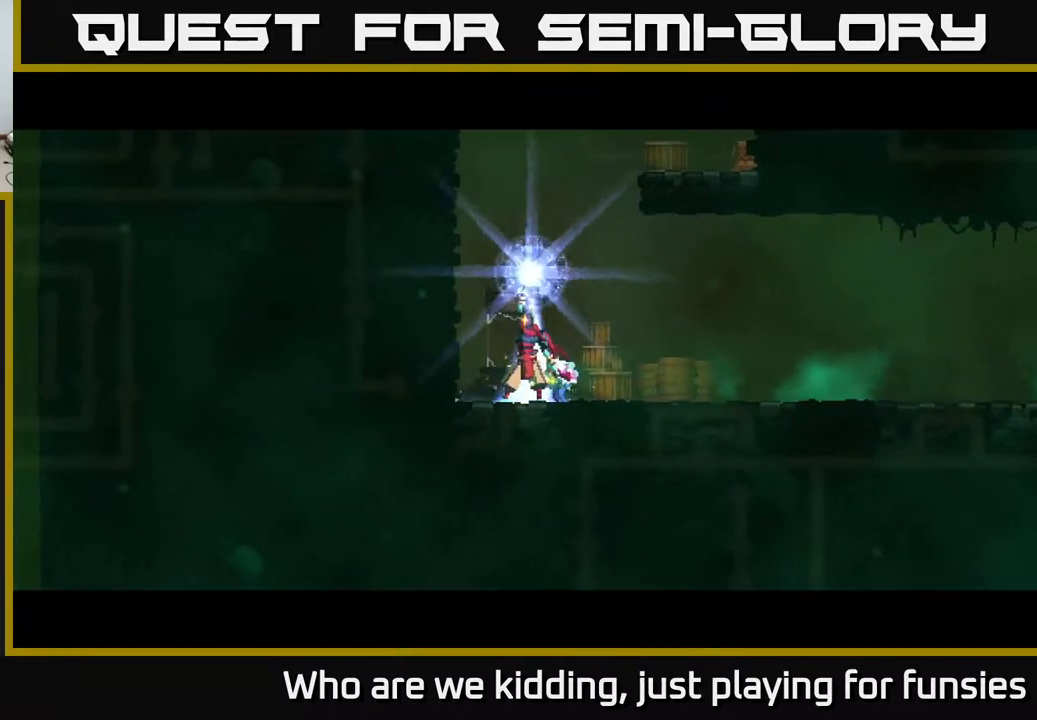
{"buttons": [], "left_stick": "center", "right_stick": "center", "events": []}
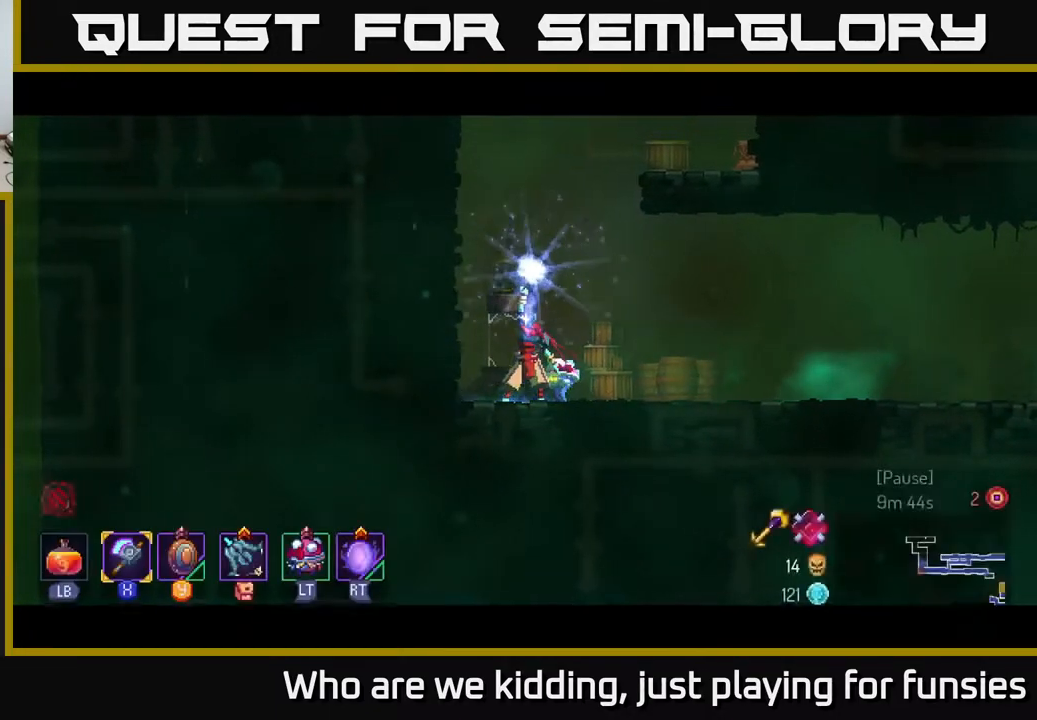
{"buttons": [], "left_stick": "right", "right_stick": "center", "events": [[333, "left_stick", "right"]]}
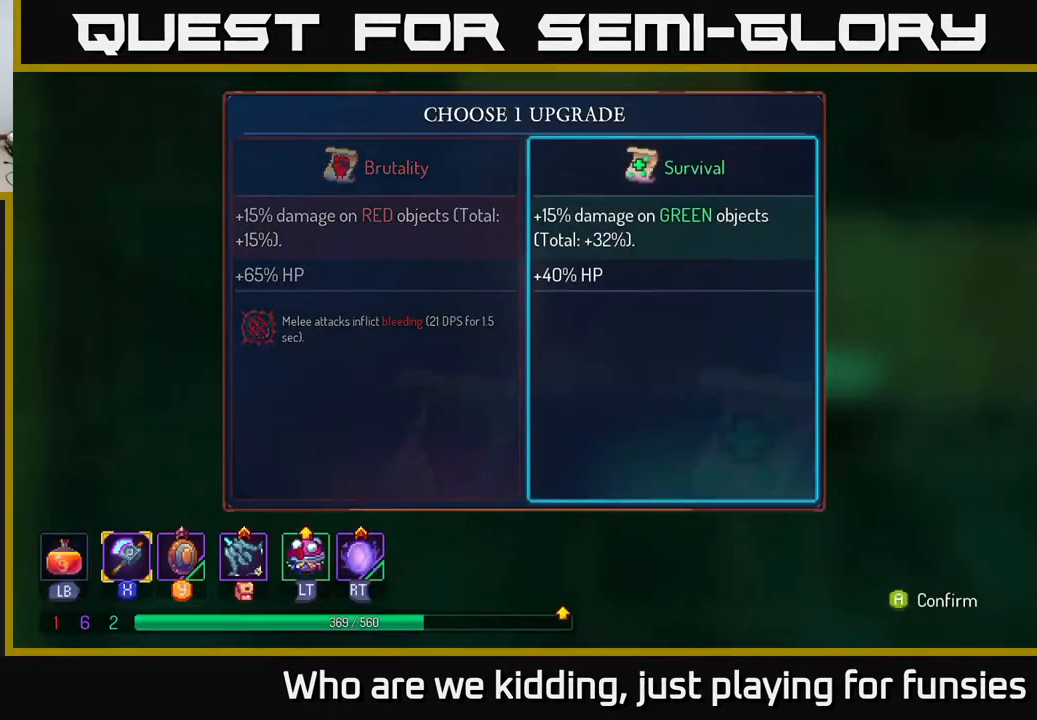
{"buttons": [], "left_stick": "right", "right_stick": "center", "events": [[50, "left_stick", "center"], [183, "left_stick", "left"], [383, "left_stick", "center"], [467, "left_stick", "right"]]}
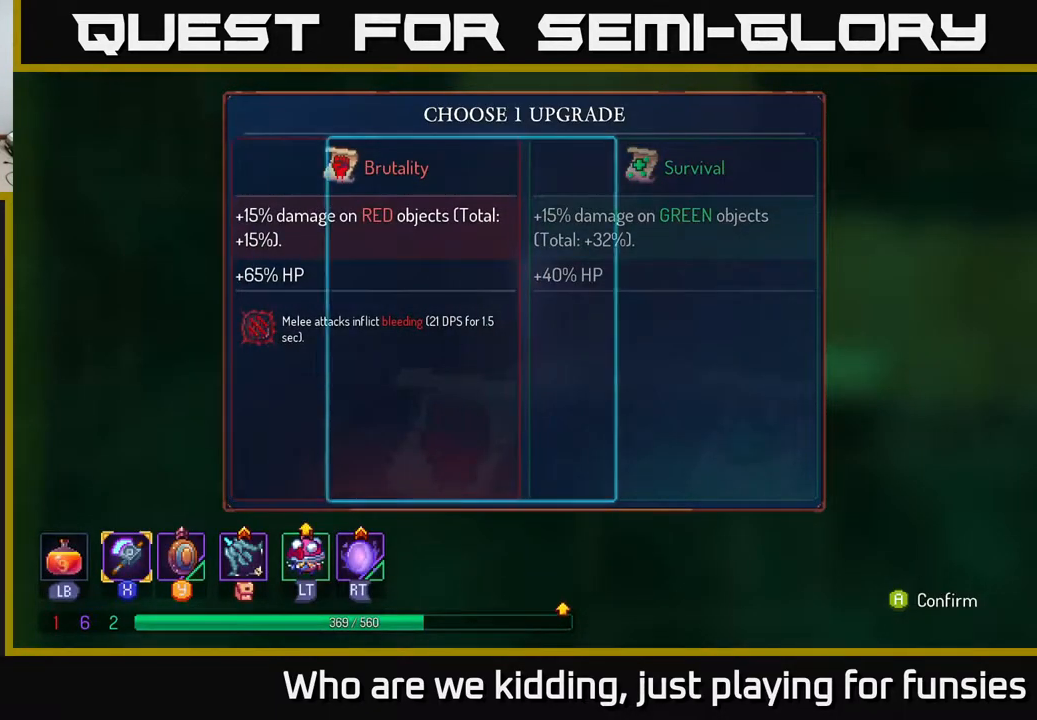
{"buttons": [], "left_stick": "left", "right_stick": "center", "events": [[150, "left_stick", "center"], [200, "A", "down"], [250, "A", "up"], [483, "left_stick", "left"]]}
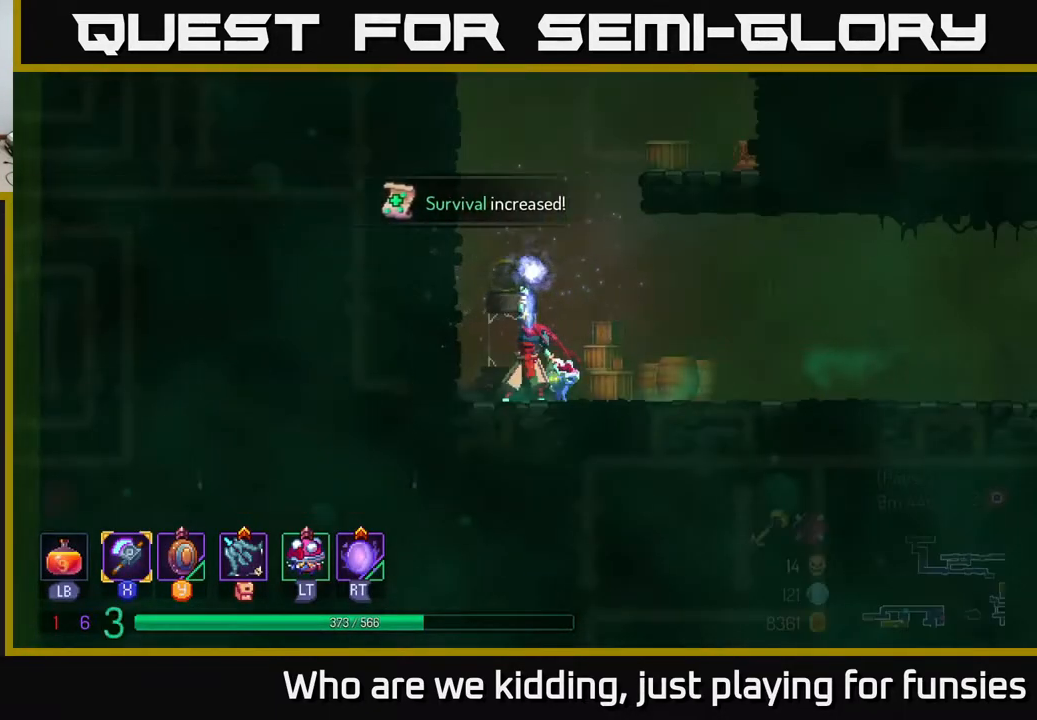
{"buttons": [], "left_stick": "left", "right_stick": "center", "events": [[183, "A", "down"], [267, "A", "up"]]}
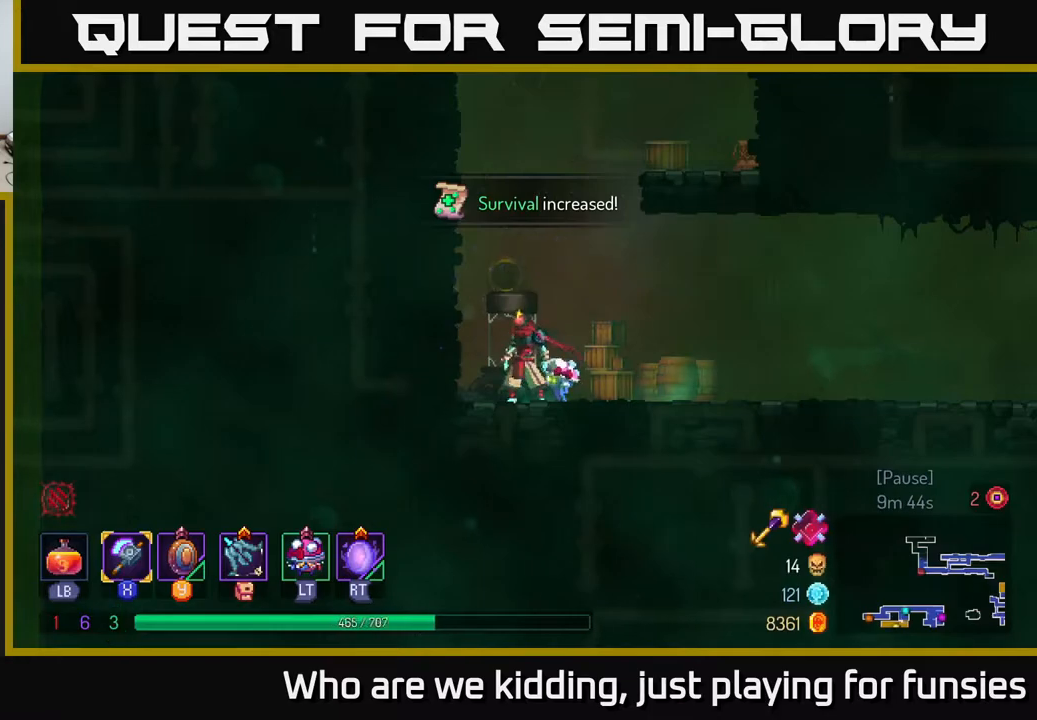
{"buttons": [], "left_stick": "left", "right_stick": "center", "events": [[33, "A", "down"], [117, "A", "up"], [250, "A", "down"], [383, "A", "up"]]}
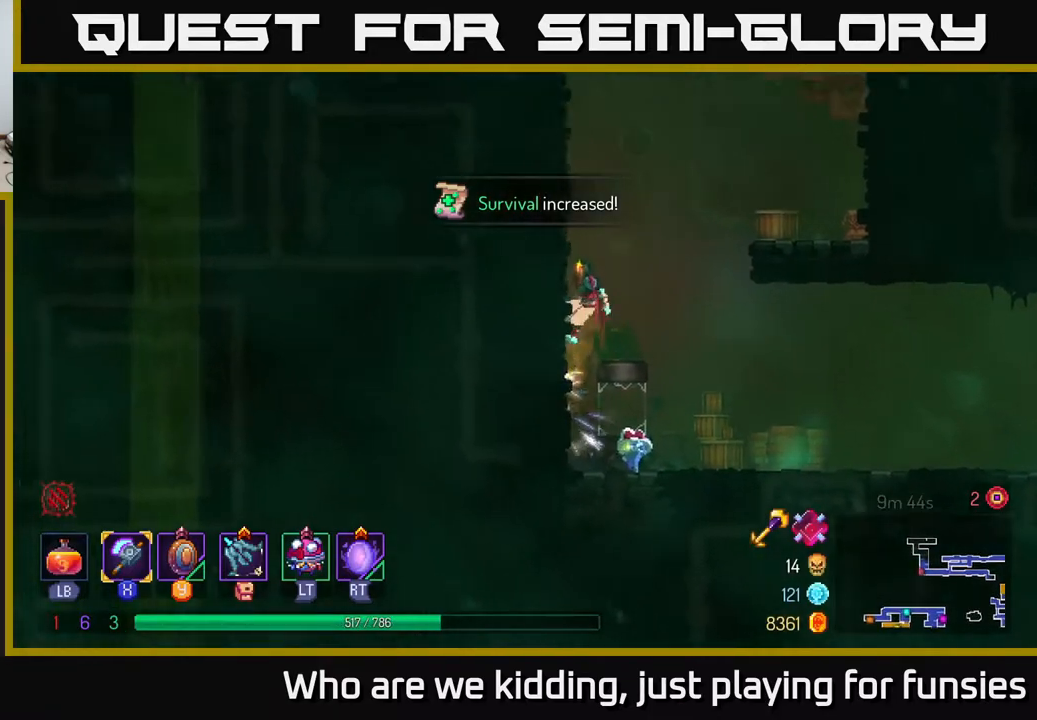
{"buttons": ["A"], "left_stick": "up-right", "right_stick": "center", "events": [[283, "A", "down"], [283, "left_stick", "up-right"], [367, "A", "up"], [467, "A", "down"]]}
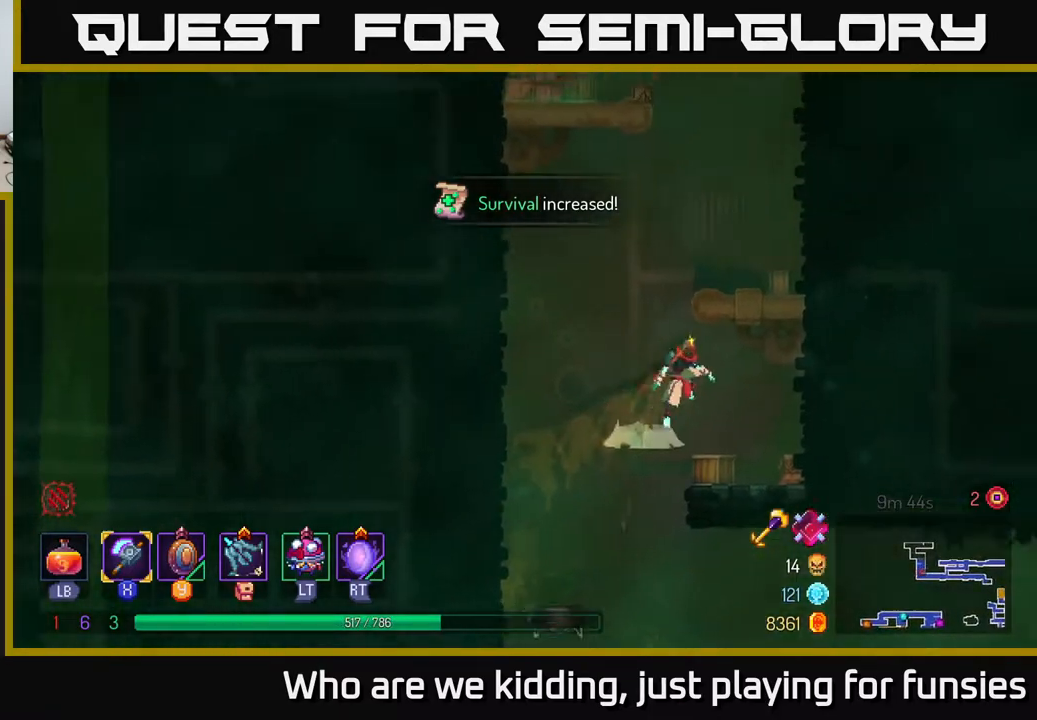
{"buttons": ["A"], "left_stick": "up-right", "right_stick": "center", "events": [[117, "A", "up"], [467, "A", "down"]]}
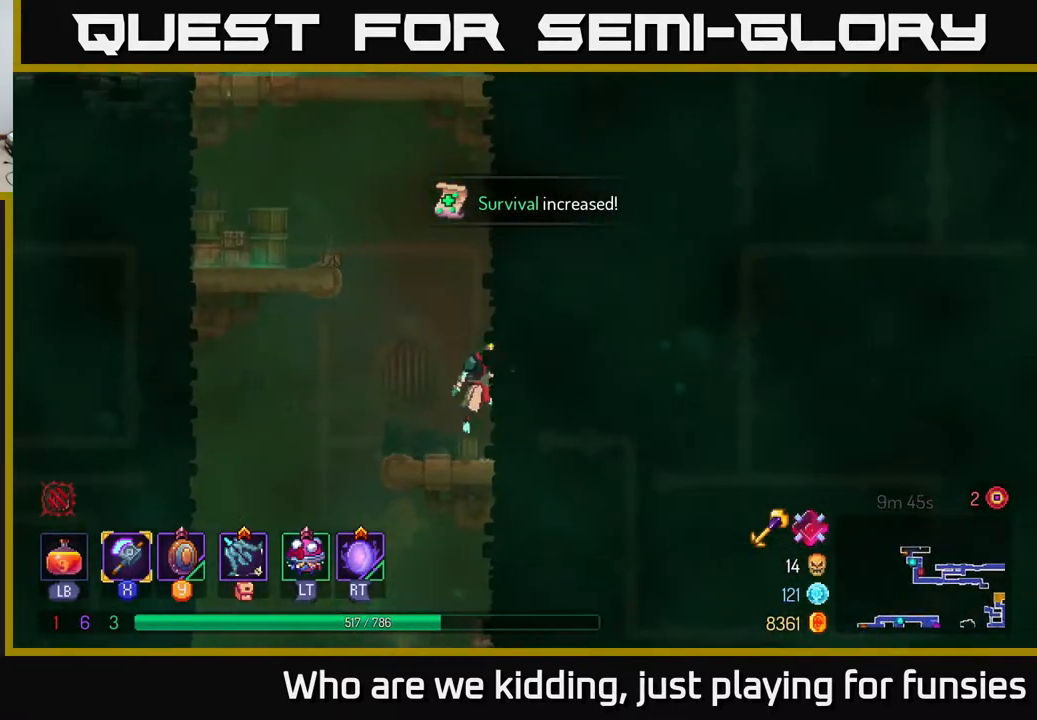
{"buttons": [], "left_stick": "up-right", "right_stick": "center", "events": [[83, "A", "up"]]}
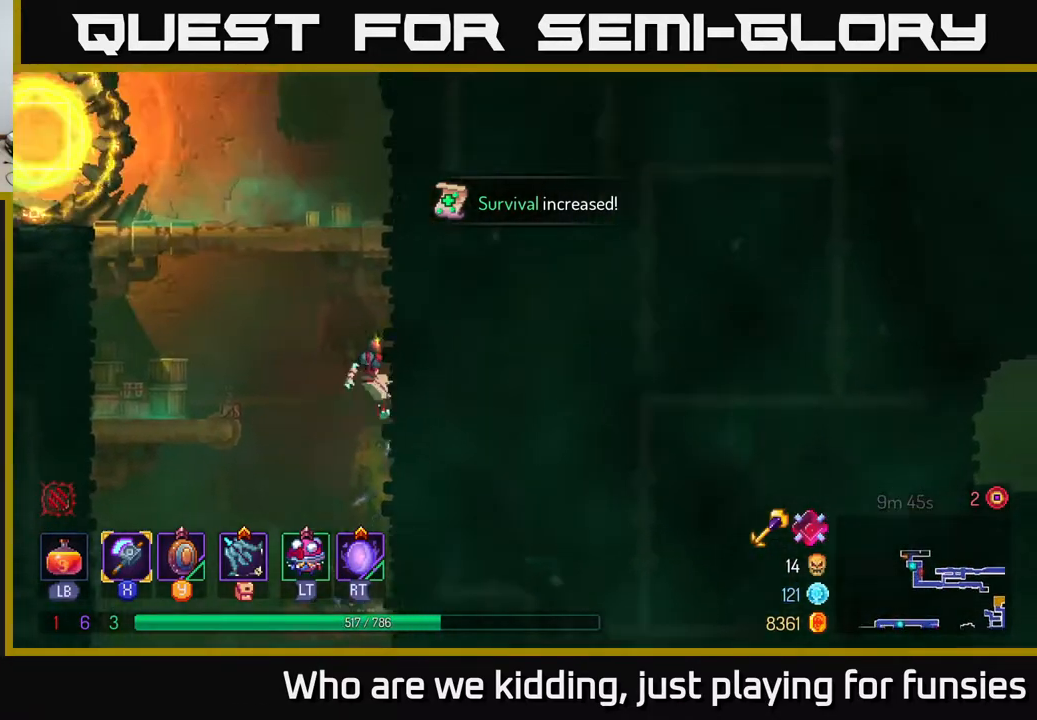
{"buttons": [], "left_stick": "left", "right_stick": "center", "events": [[50, "A", "down"], [50, "left_stick", "left"], [150, "A", "up"], [250, "A", "down"], [383, "A", "up"]]}
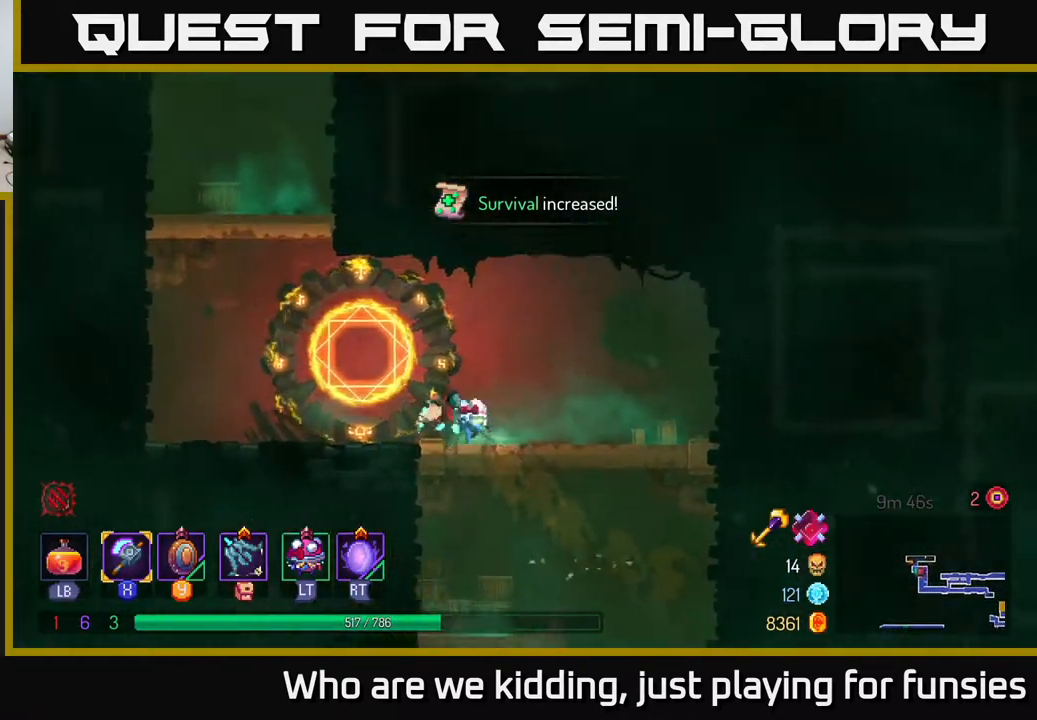
{"buttons": [], "left_stick": "left", "right_stick": "center", "events": [[33, "B", "down"], [183, "B", "up"], [333, "A", "down"], [450, "A", "up"]]}
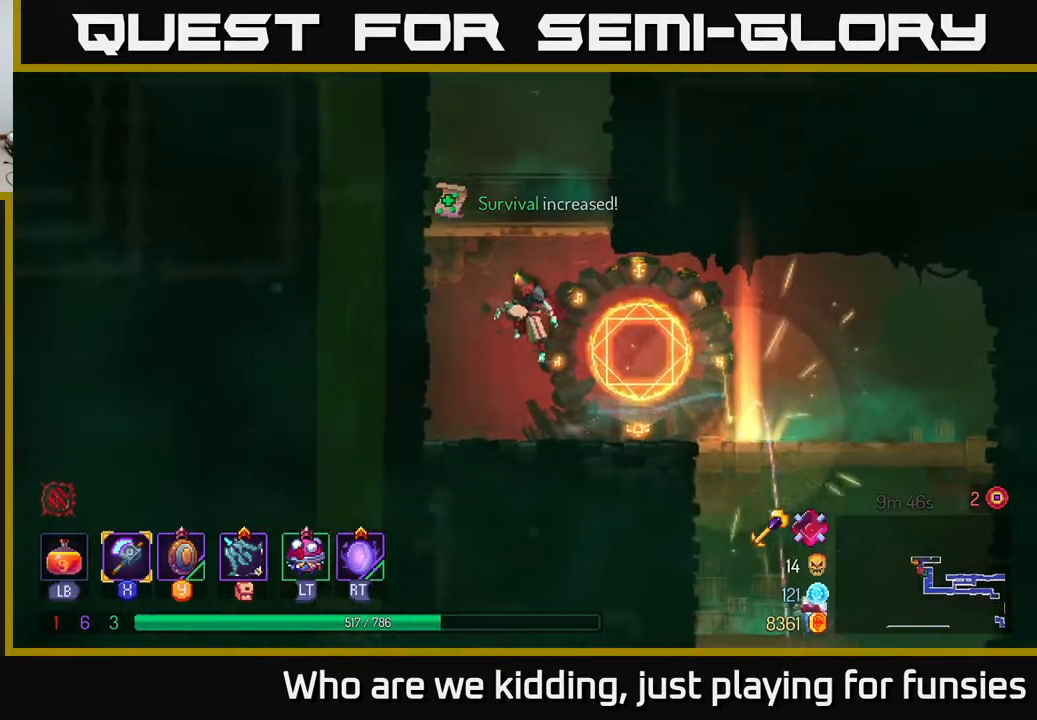
{"buttons": ["A"], "left_stick": "up-left", "right_stick": "center", "events": [[50, "A", "down"], [67, "left_stick", "up-left"], [183, "A", "up"], [483, "A", "down"]]}
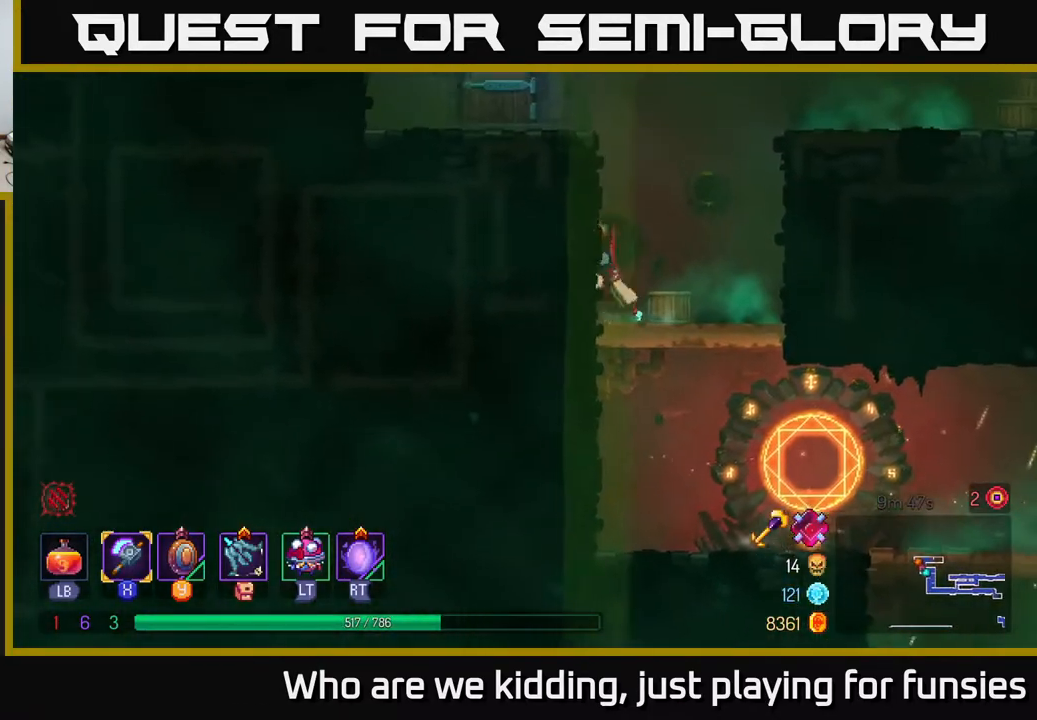
{"buttons": [], "left_stick": "up-left", "right_stick": "center", "events": [[83, "A", "up"], [283, "A", "down"], [417, "A", "up"]]}
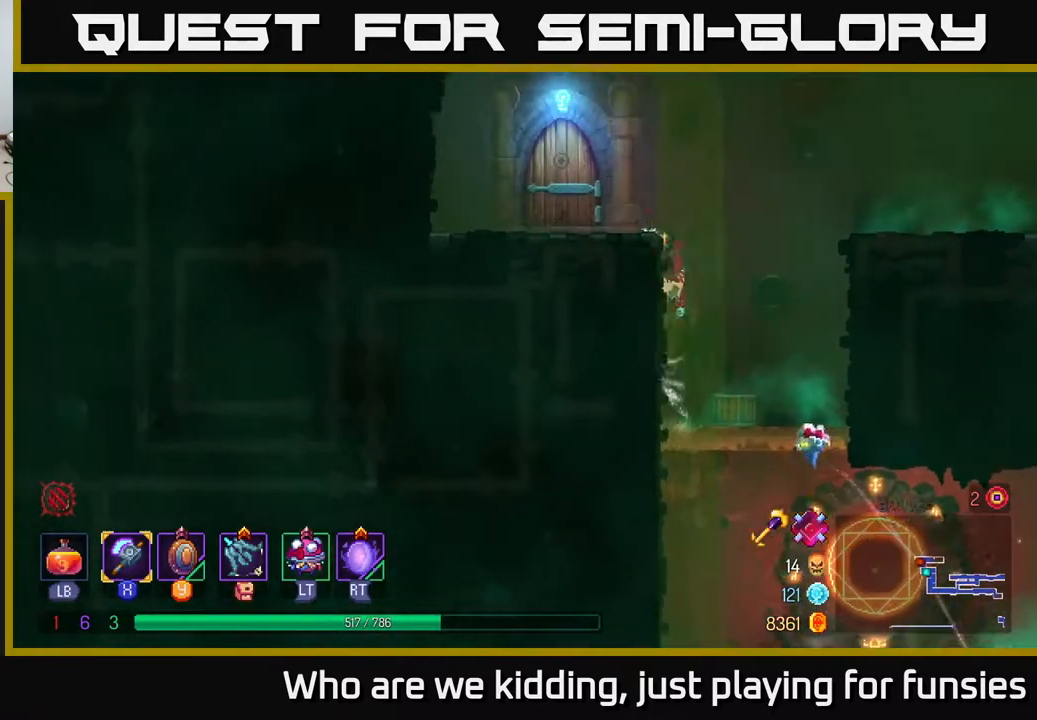
{"buttons": [], "left_stick": "center", "right_stick": "center", "events": [[367, "R1", "down"], [433, "R1", "up"], [450, "left_stick", "center"]]}
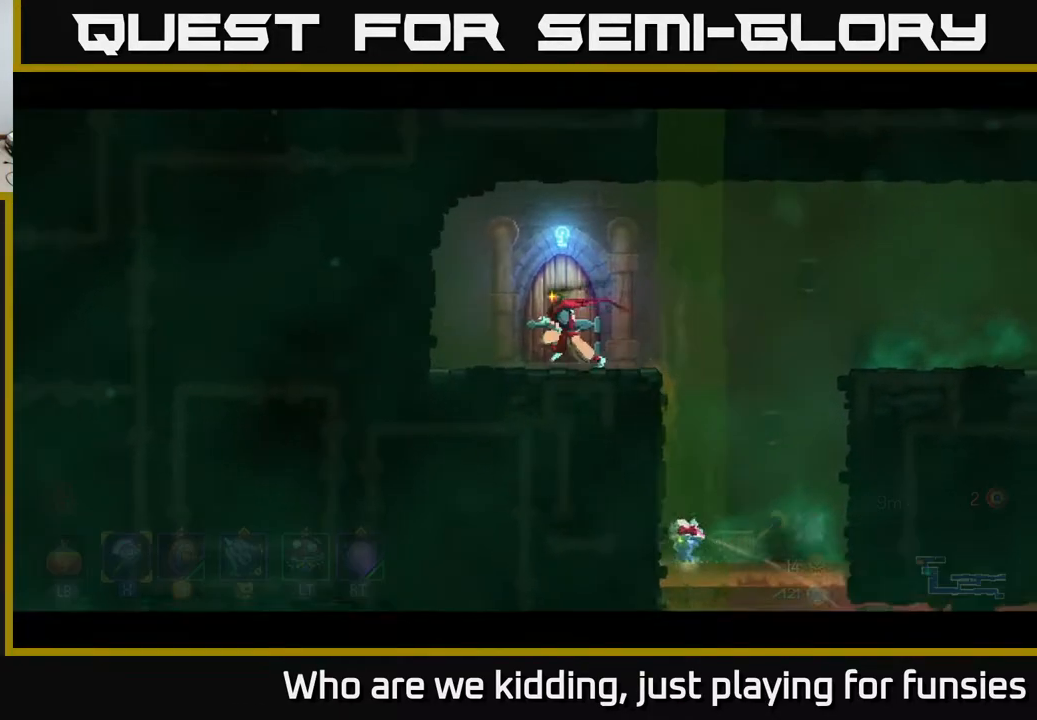
{"buttons": [], "left_stick": "center", "right_stick": "center", "events": []}
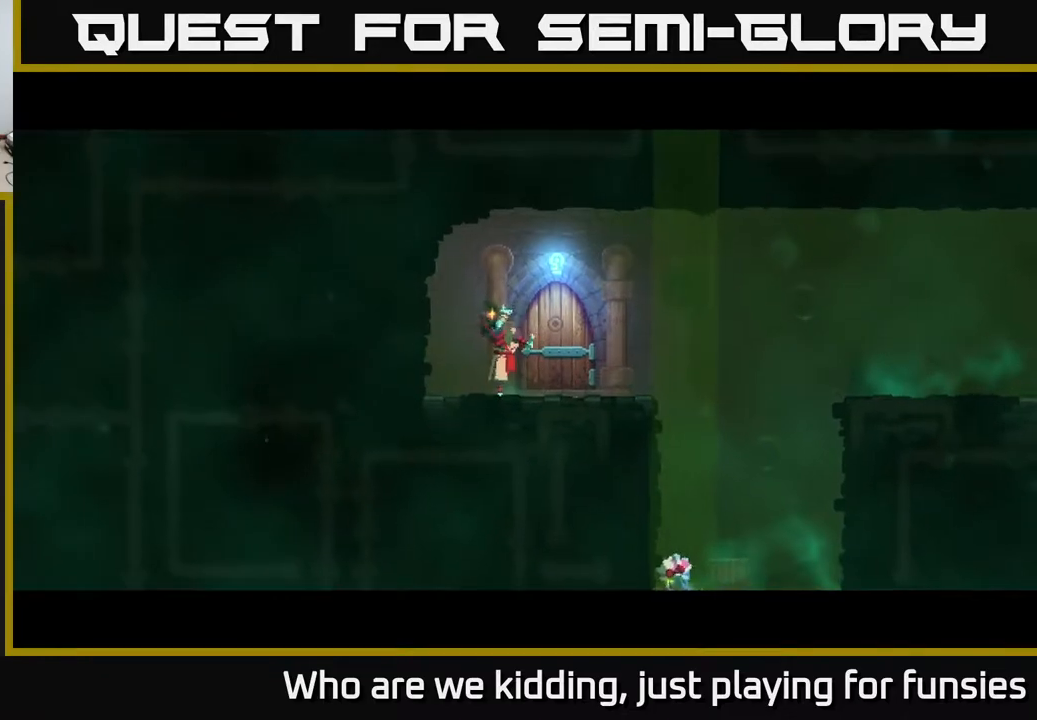
{"buttons": [], "left_stick": "center", "right_stick": "center", "events": []}
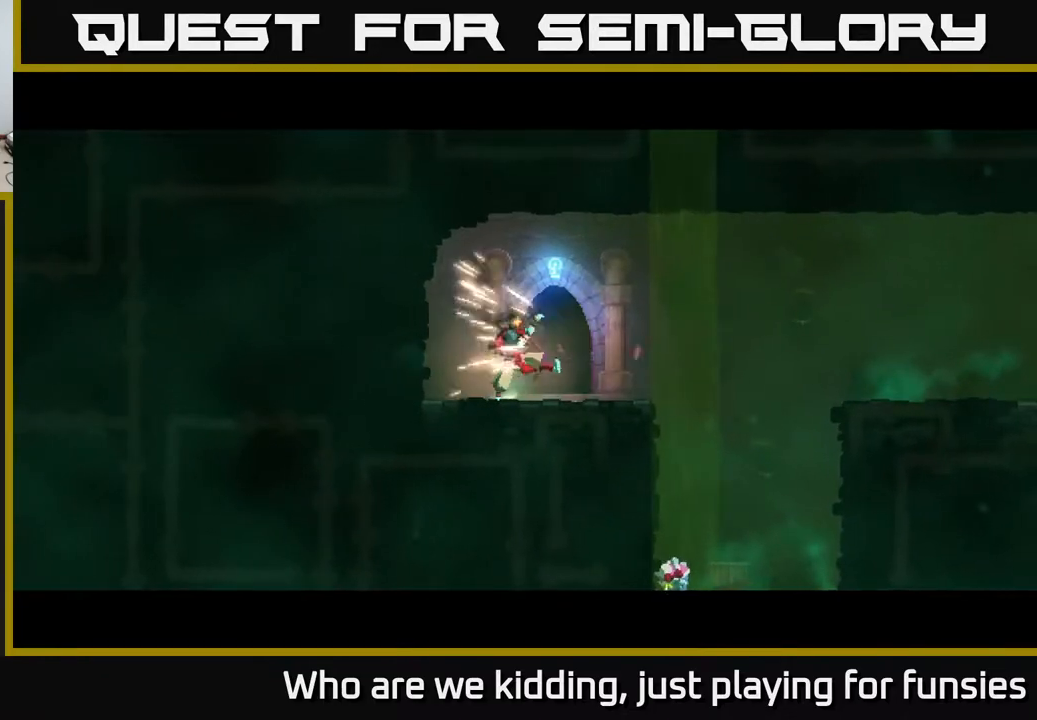
{"buttons": [], "left_stick": "center", "right_stick": "center", "events": []}